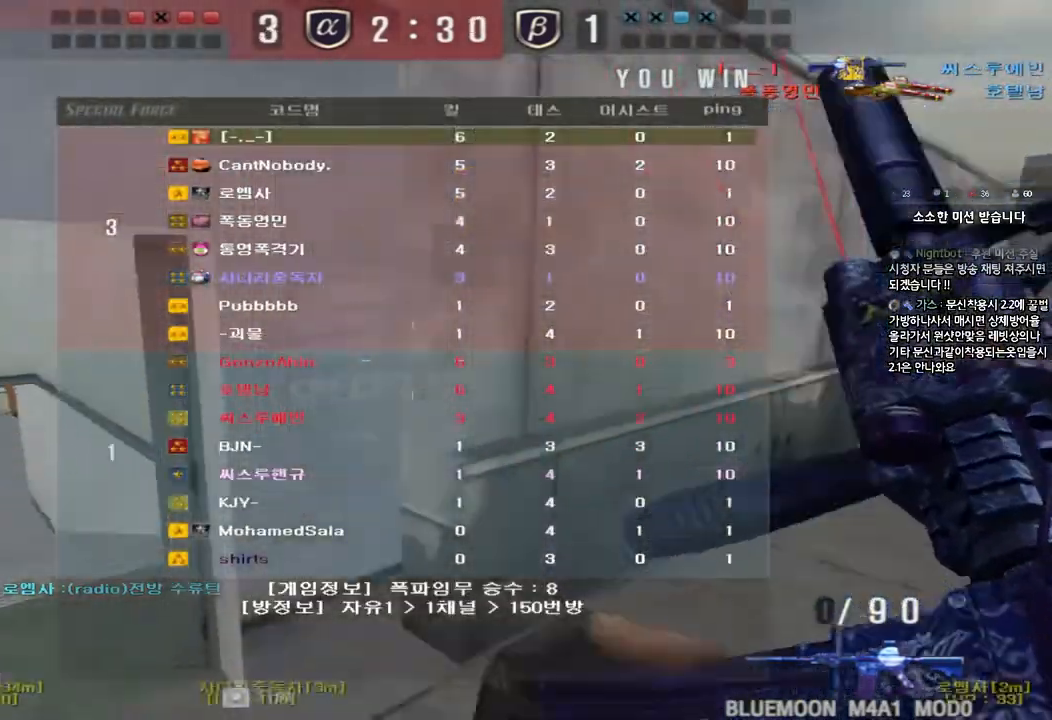
Gameplay with keyboard; each line is a JSON object with the keys held at the frame after it. "events" lists presses ("down") and releases ("up") of "a", "ctrl", "d", "e", "f", "q", "r", "s", "shift", "space", "tab" and "w" between this image and that frame as [ms after this image, input, new state], when the widget could be followed in between. No other keys are recorded. Mouse input is not recorded.
{"keys": ["a", "w"], "events": [[100, "r", "down"], [133, "r", "up"]]}
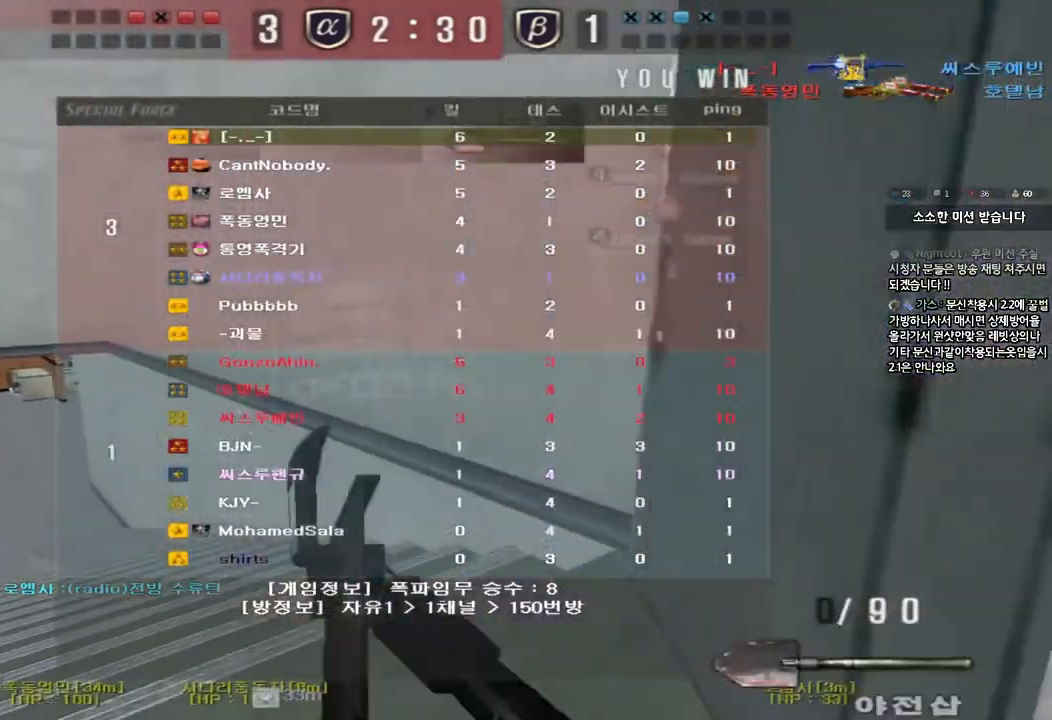
{"keys": ["a", "w"], "events": []}
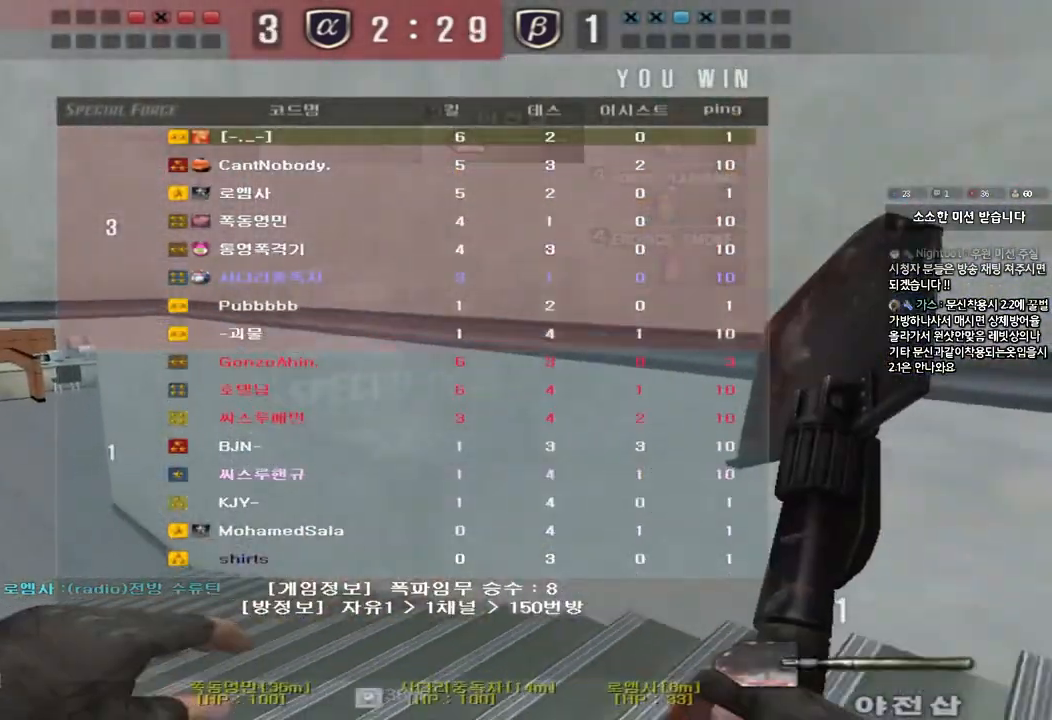
{"keys": ["a", "w"], "events": []}
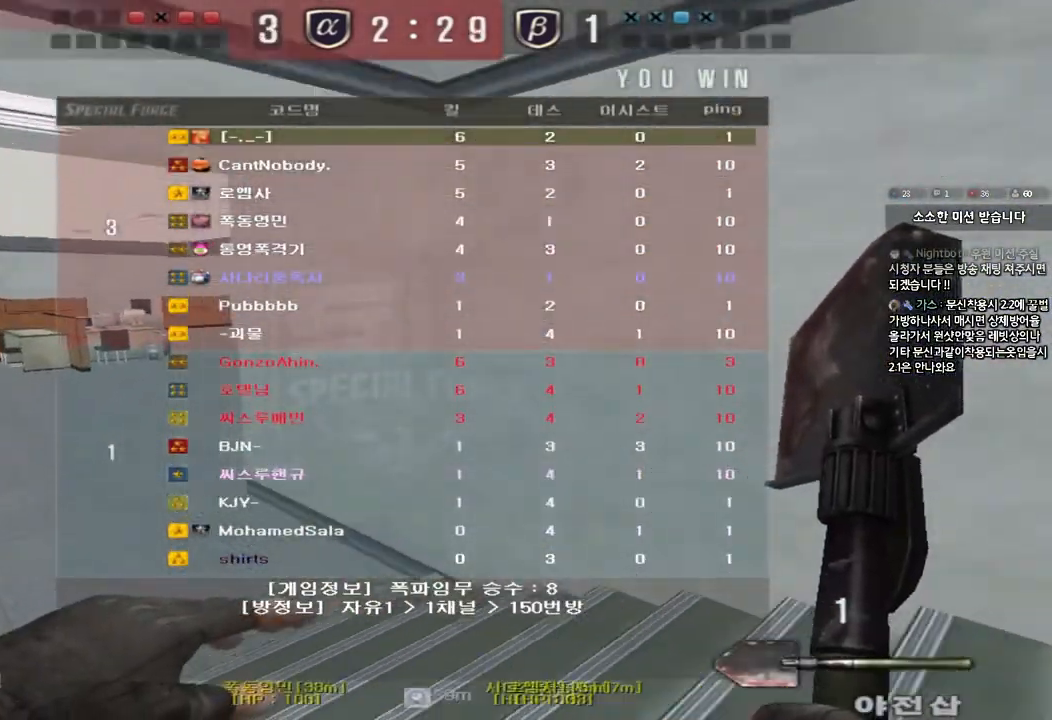
{"keys": ["a", "w"], "events": []}
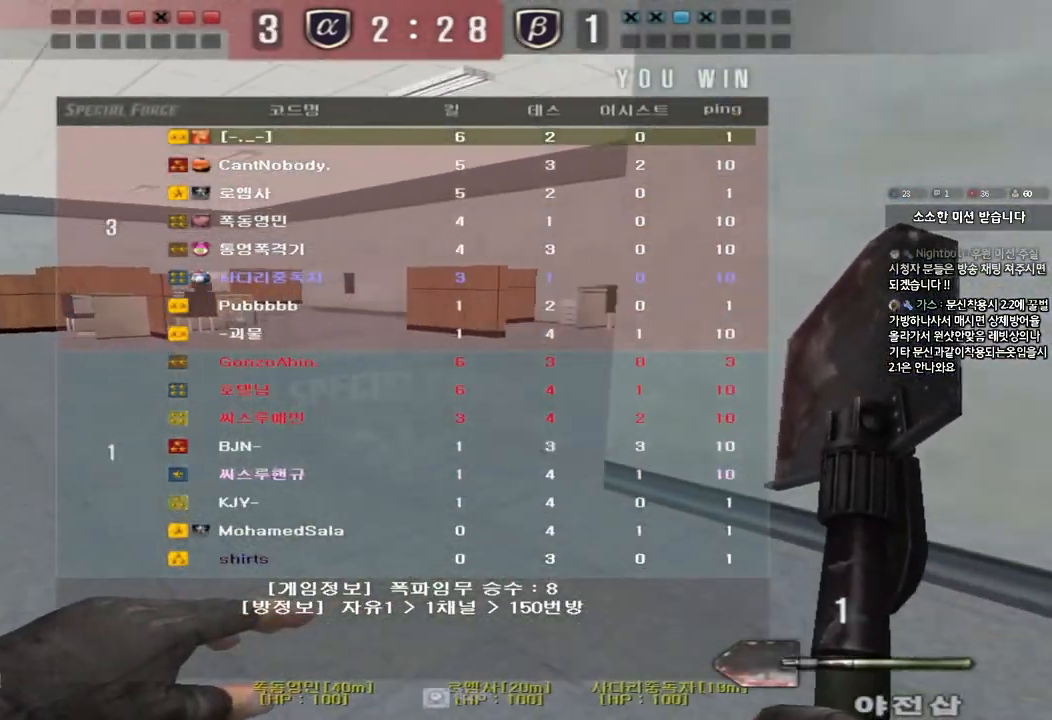
{"keys": ["a", "w"], "events": []}
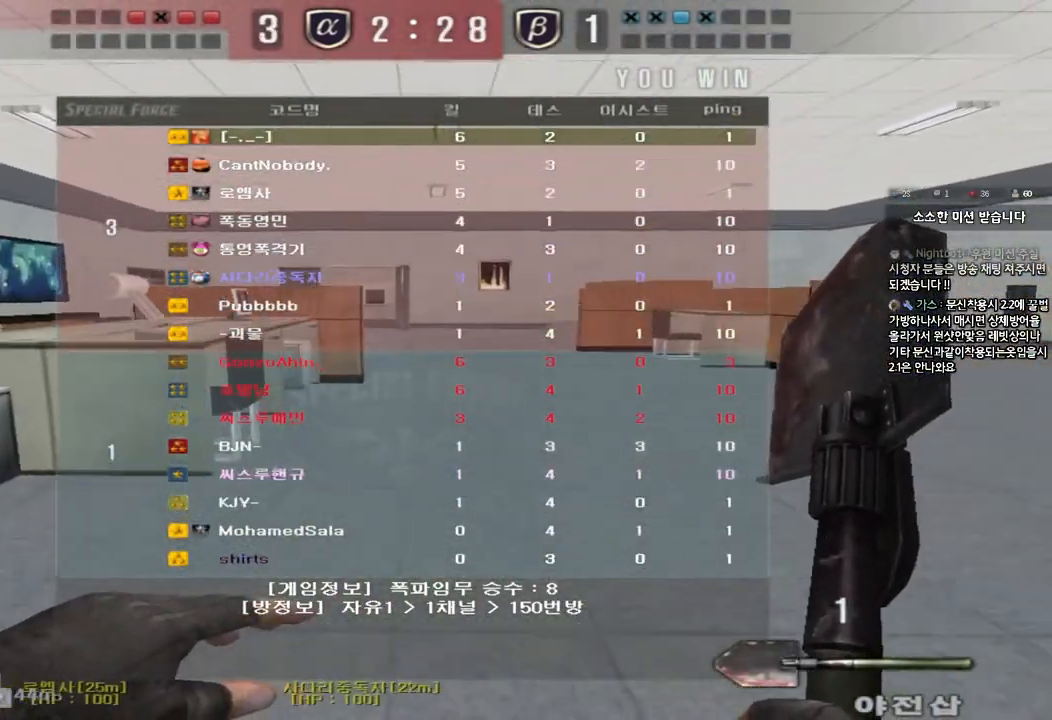
{"keys": ["a", "w"], "events": []}
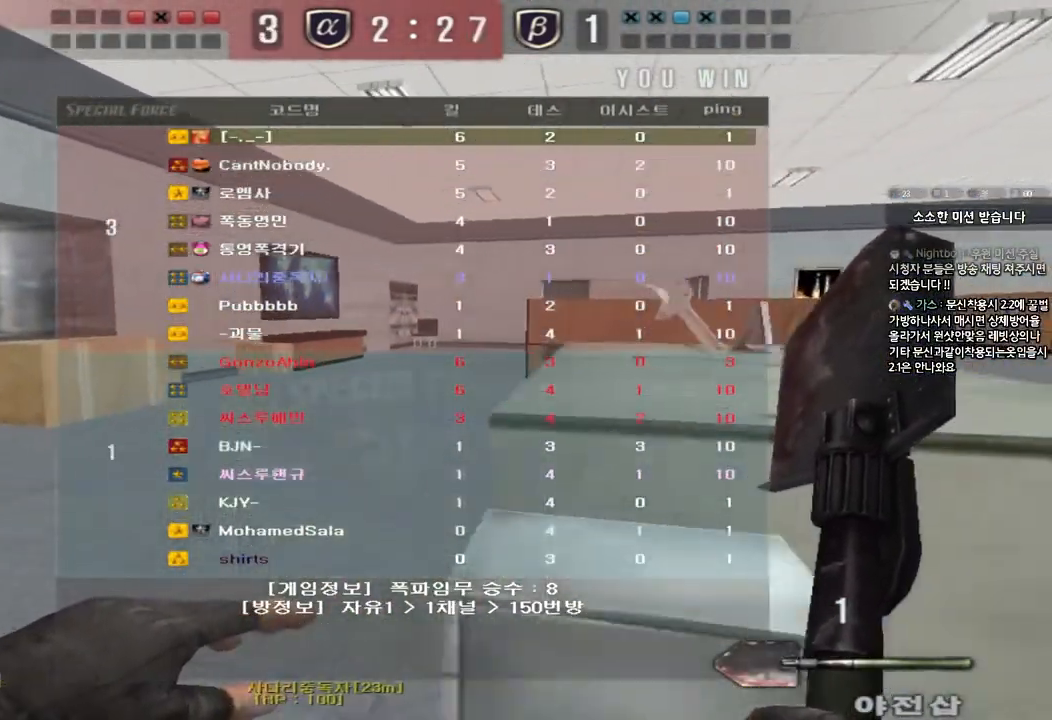
{"keys": ["a", "ctrl", "space"], "events": [[433, "ctrl", "down"], [433, "space", "down"], [500, "w", "up"]]}
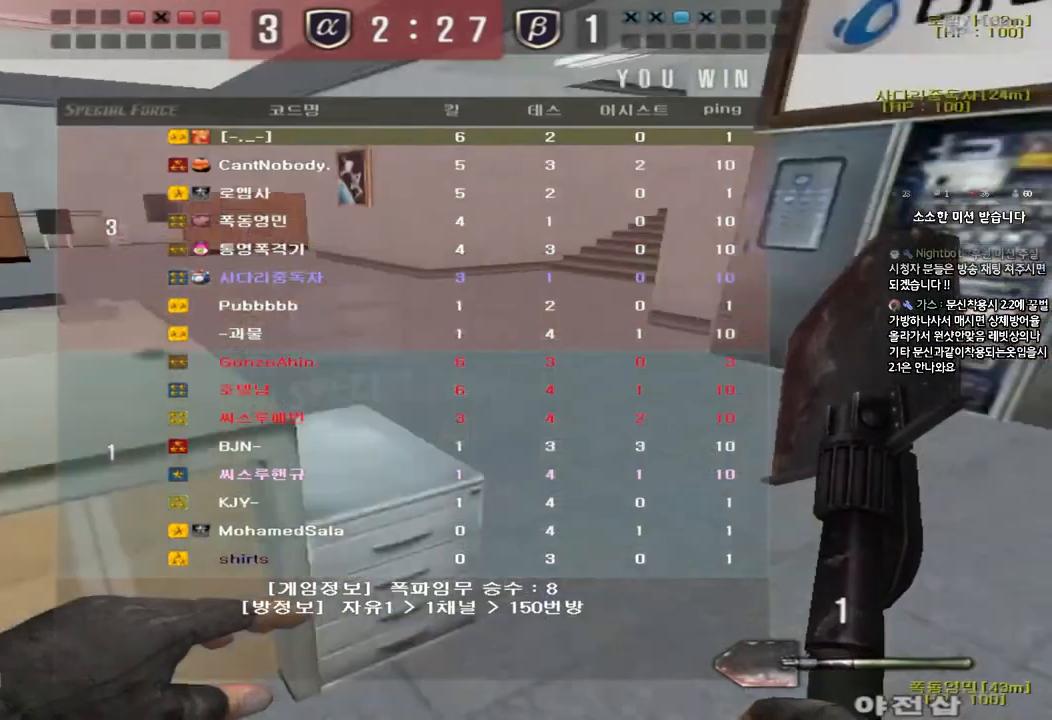
{"keys": ["a", "w"], "events": [[17, "a", "up"], [117, "ctrl", "up"], [133, "space", "up"], [367, "a", "down"], [367, "w", "down"]]}
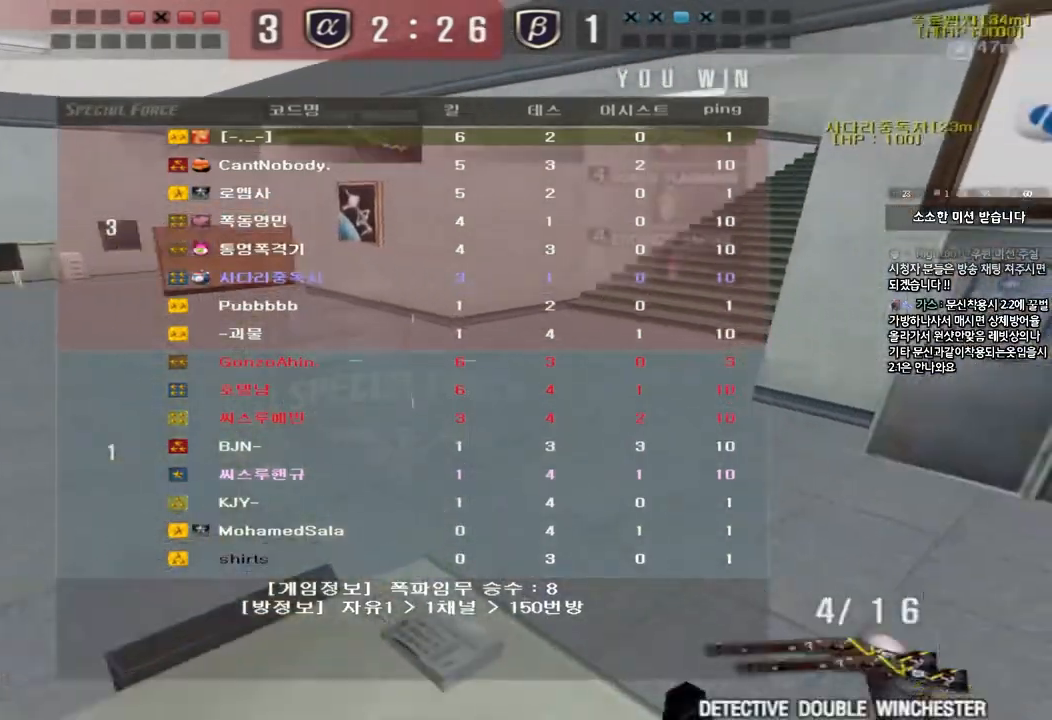
{"keys": [], "events": [[67, "shift", "down"], [67, "w", "up"], [83, "a", "up"], [100, "space", "down"], [250, "space", "up"], [483, "shift", "up"]]}
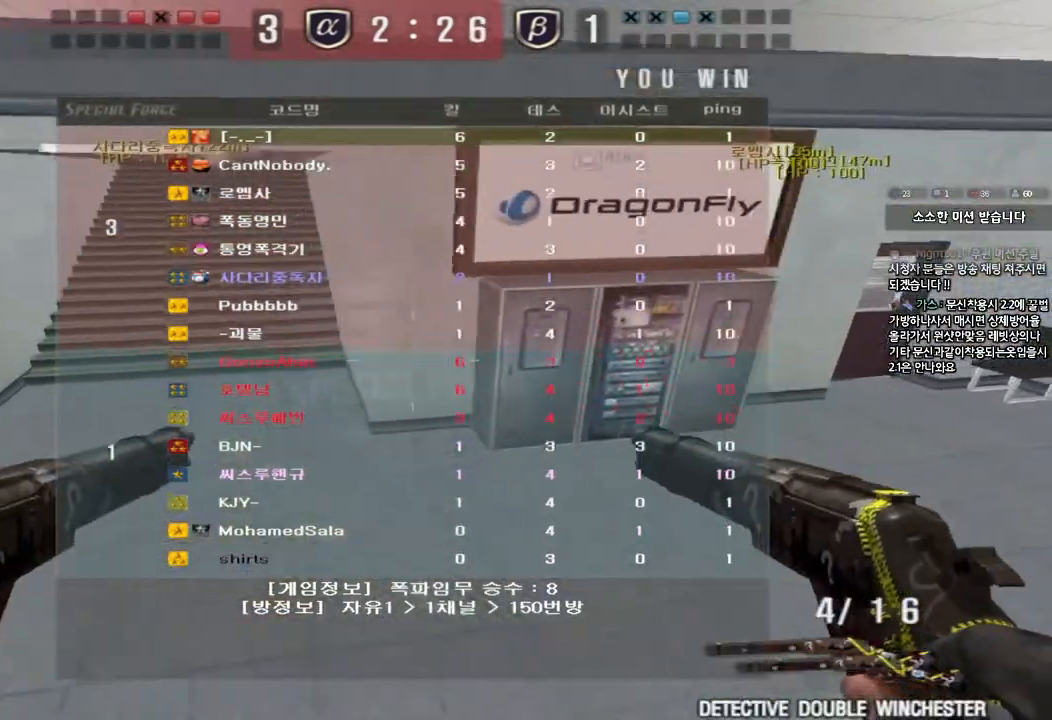
{"keys": ["a", "w"], "events": [[117, "a", "down"], [117, "w", "down"]]}
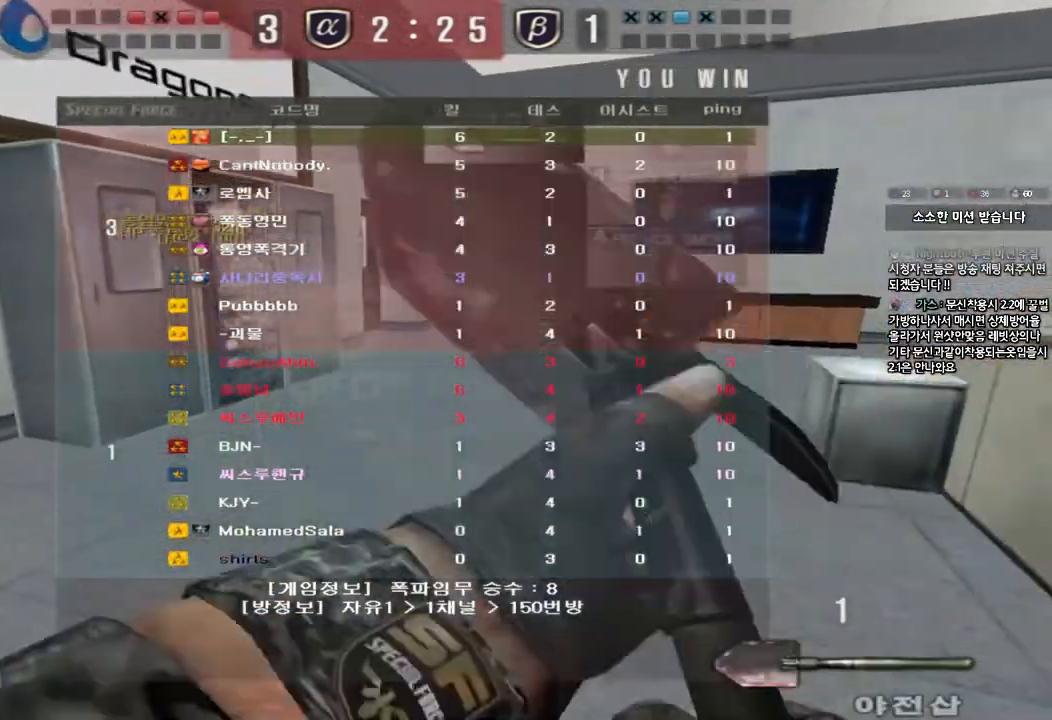
{"keys": ["a", "w"], "events": []}
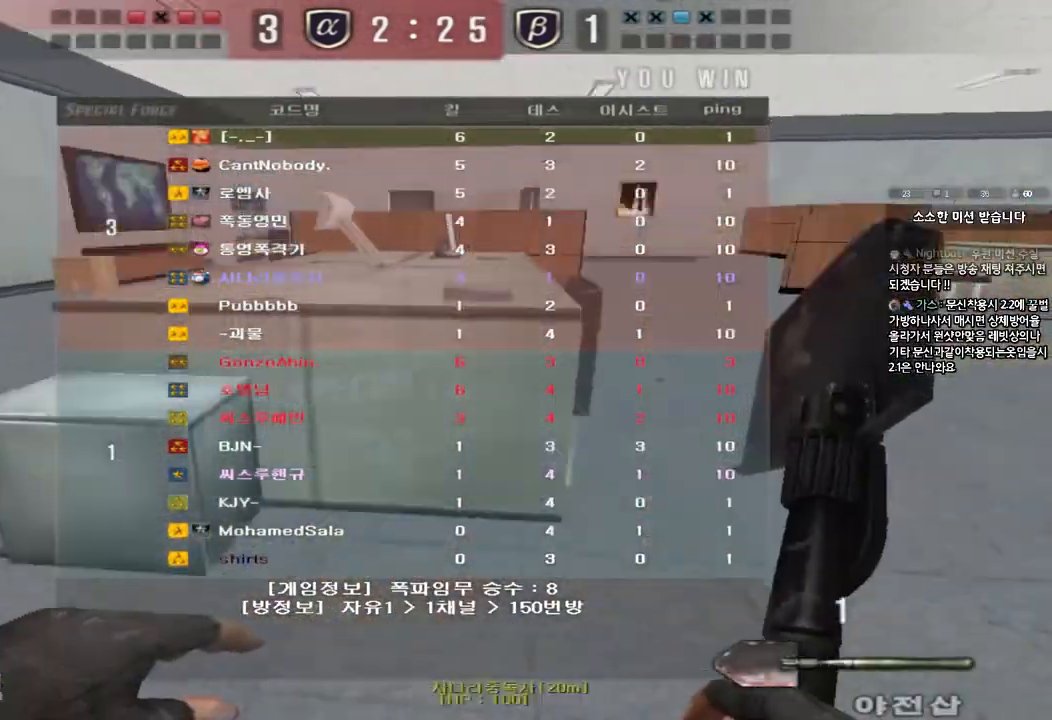
{"keys": ["a", "w"], "events": []}
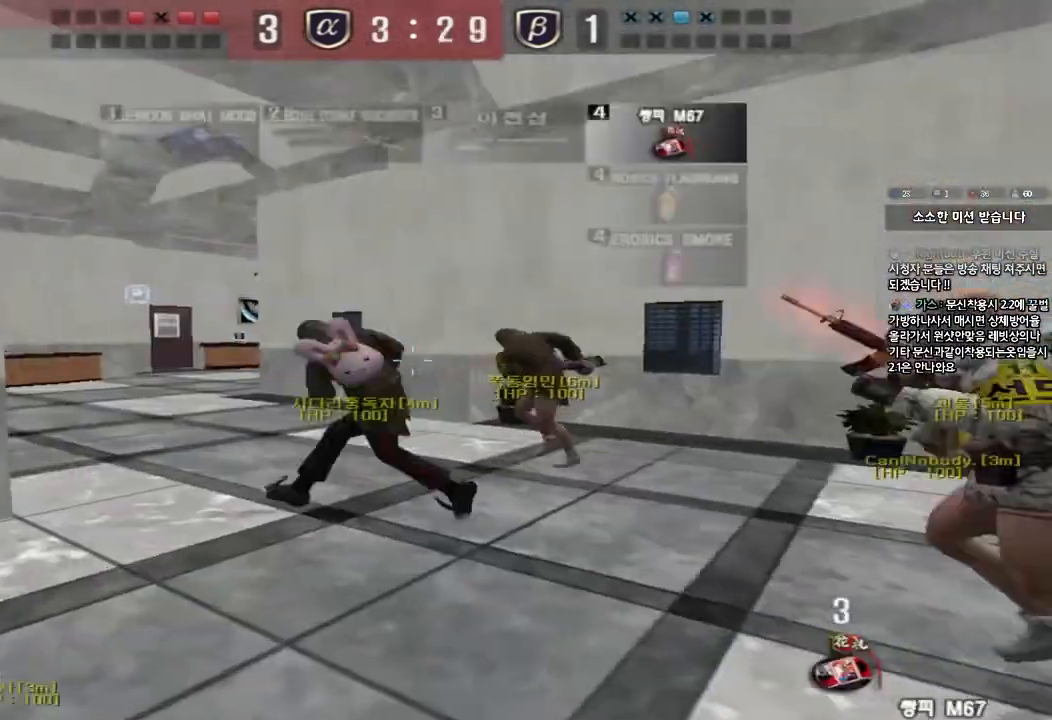
{"keys": ["a", "w"], "events": []}
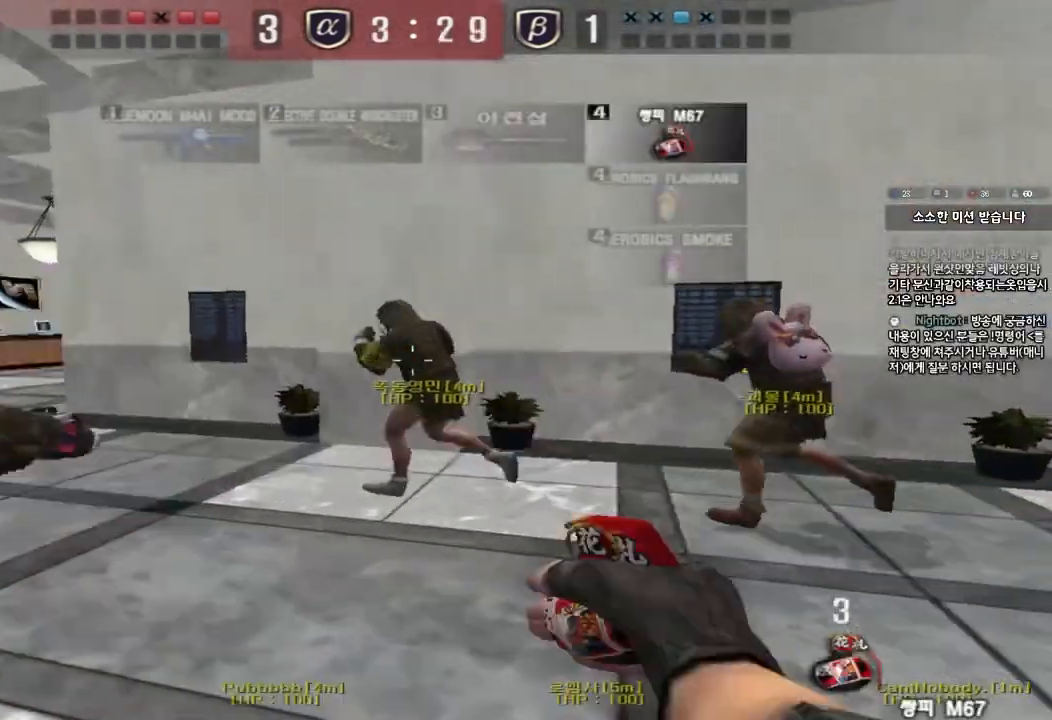
{"keys": ["a", "w"], "events": []}
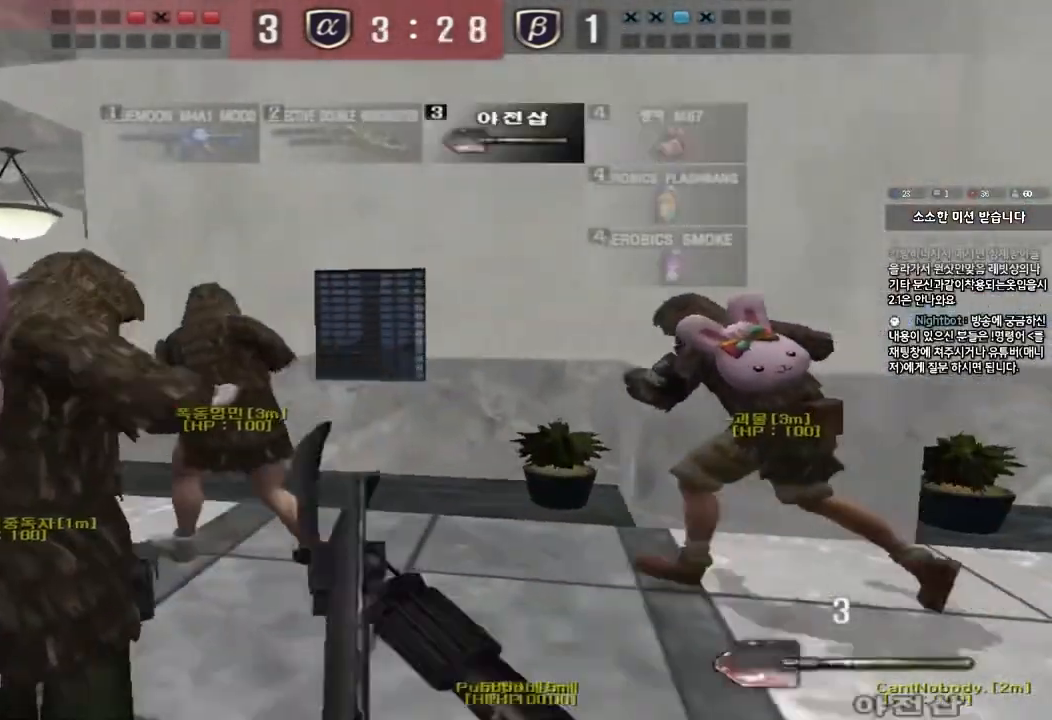
{"keys": ["a", "w"]}
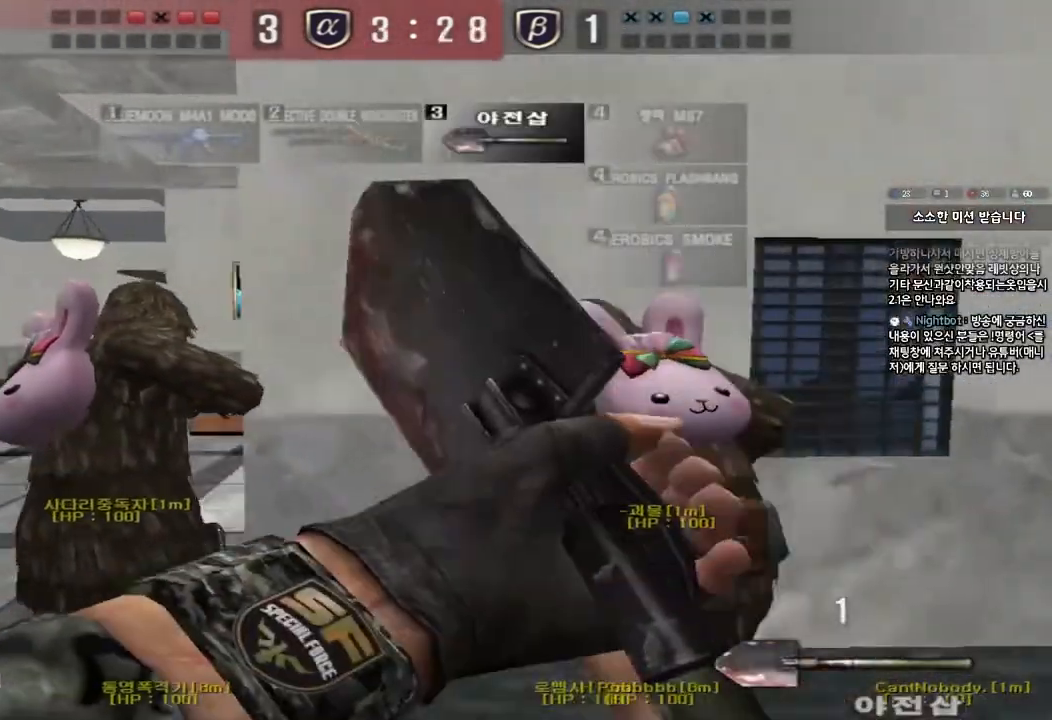
{"keys": ["a", "w"]}
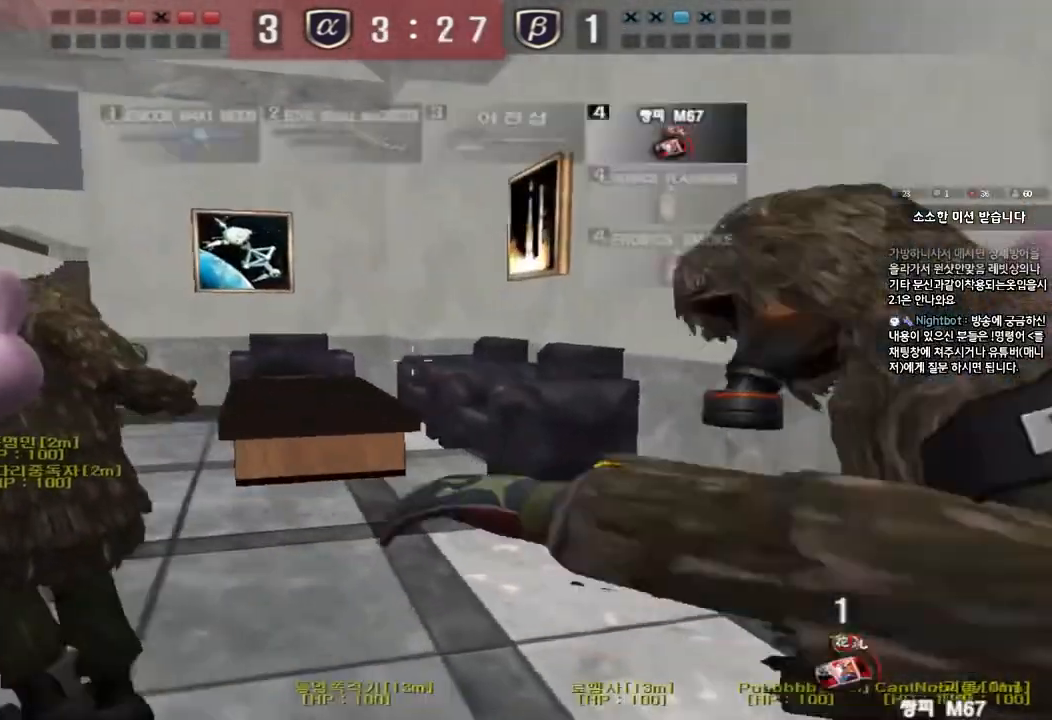
{"keys": ["a", "w"], "events": []}
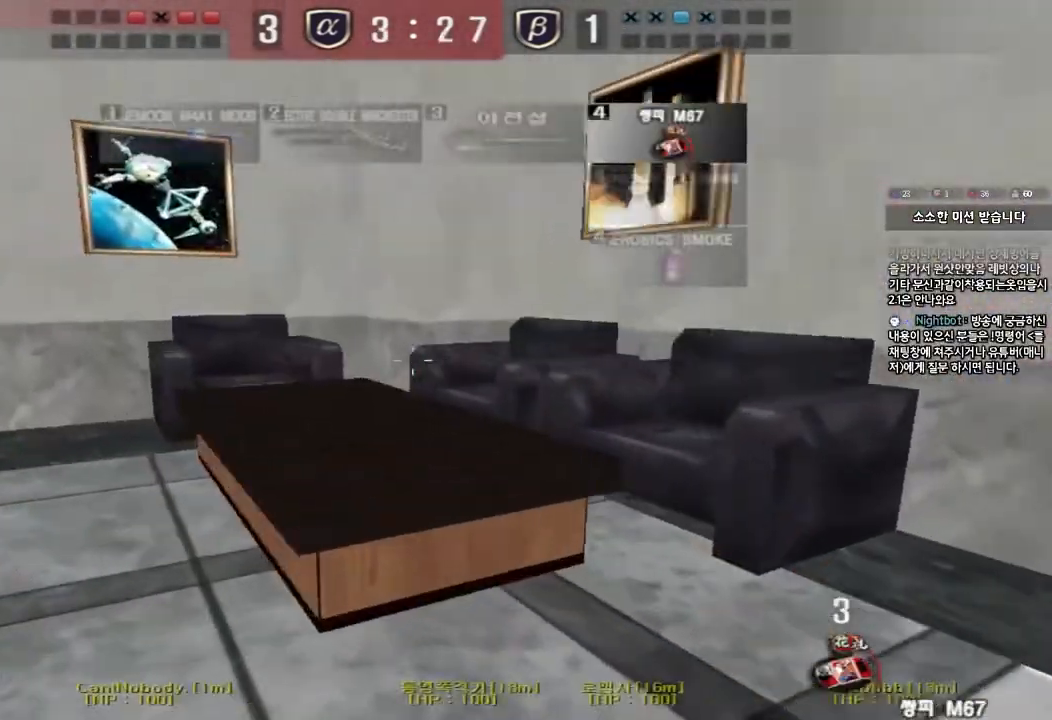
{"keys": ["a", "w"], "events": []}
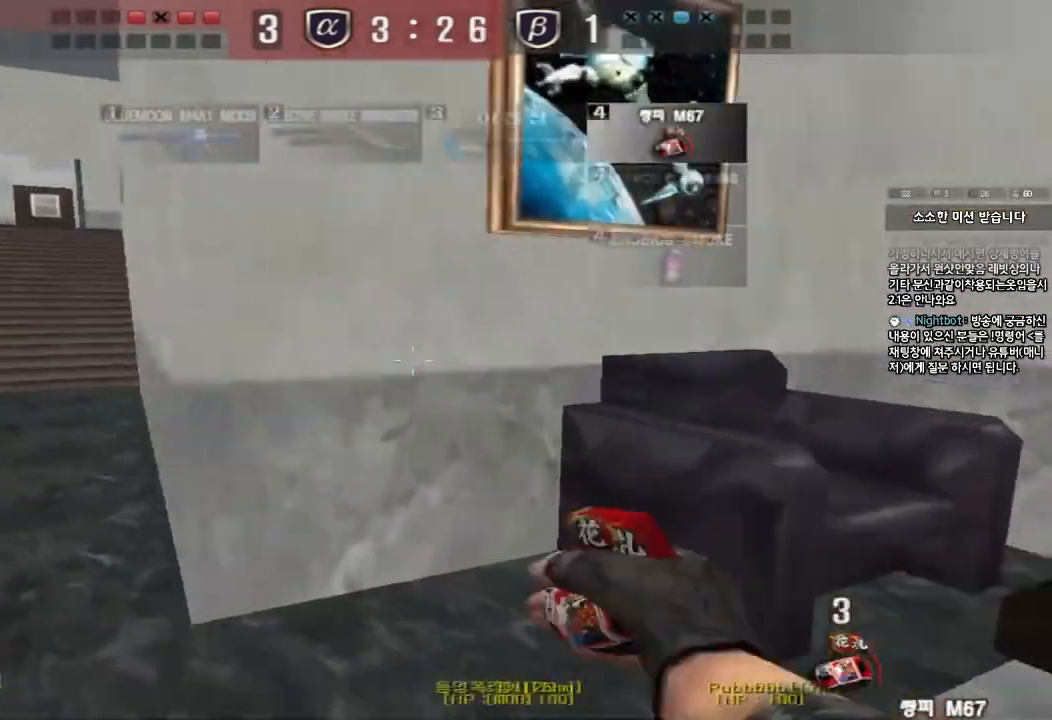
{"keys": ["a", "w"], "events": []}
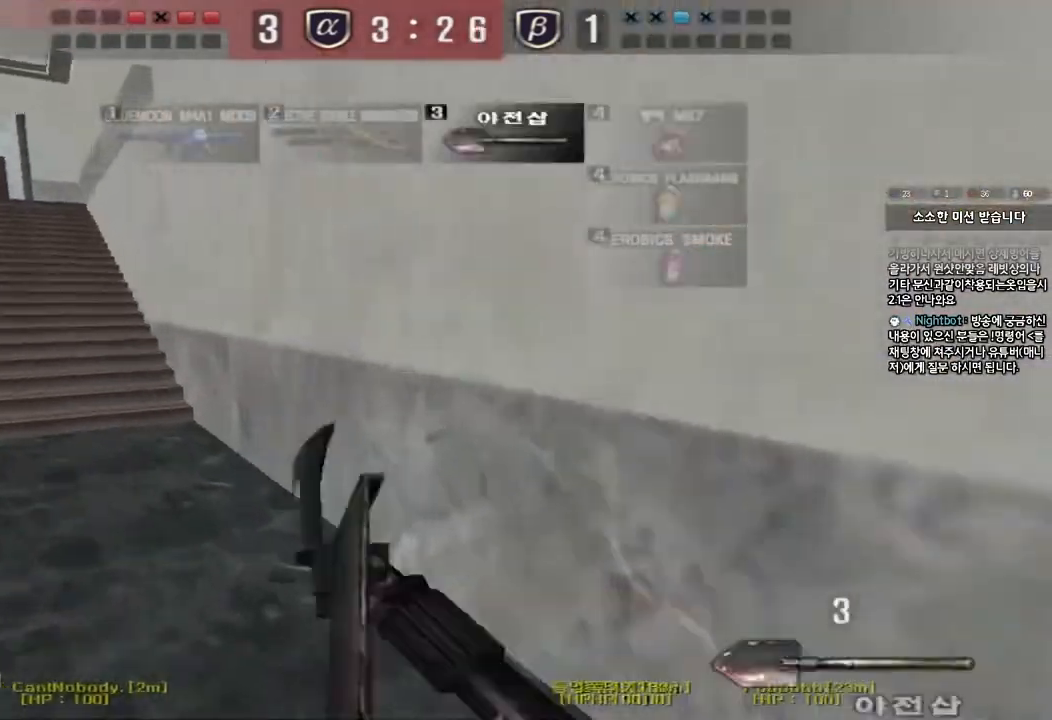
{"keys": ["a", "w"], "events": []}
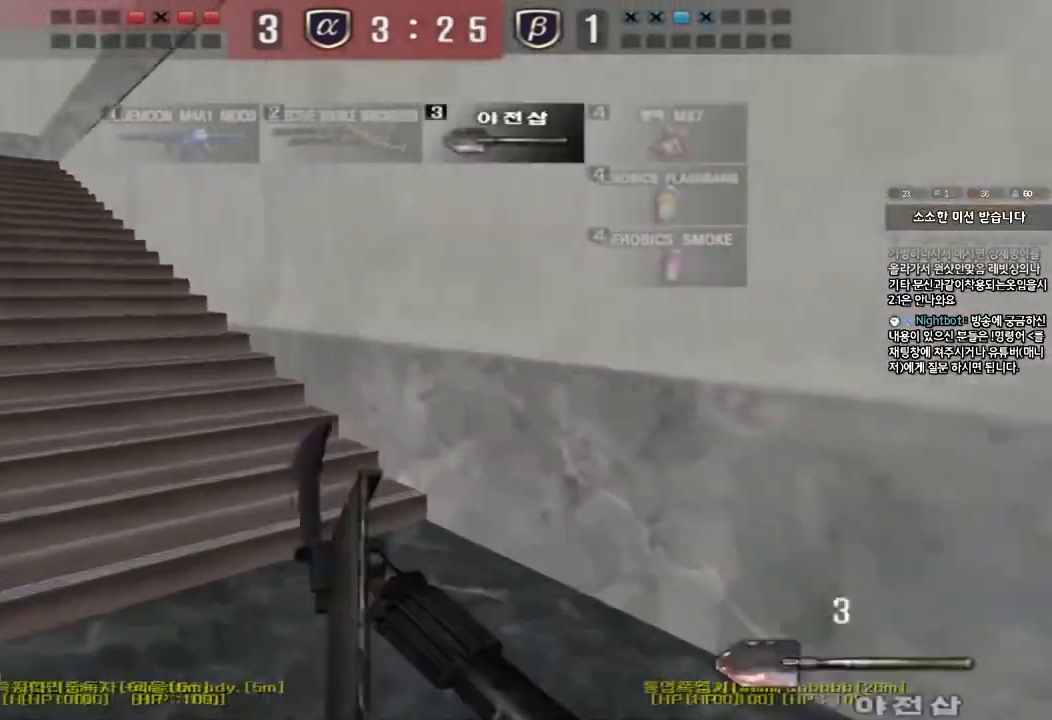
{"keys": ["a", "w"], "events": []}
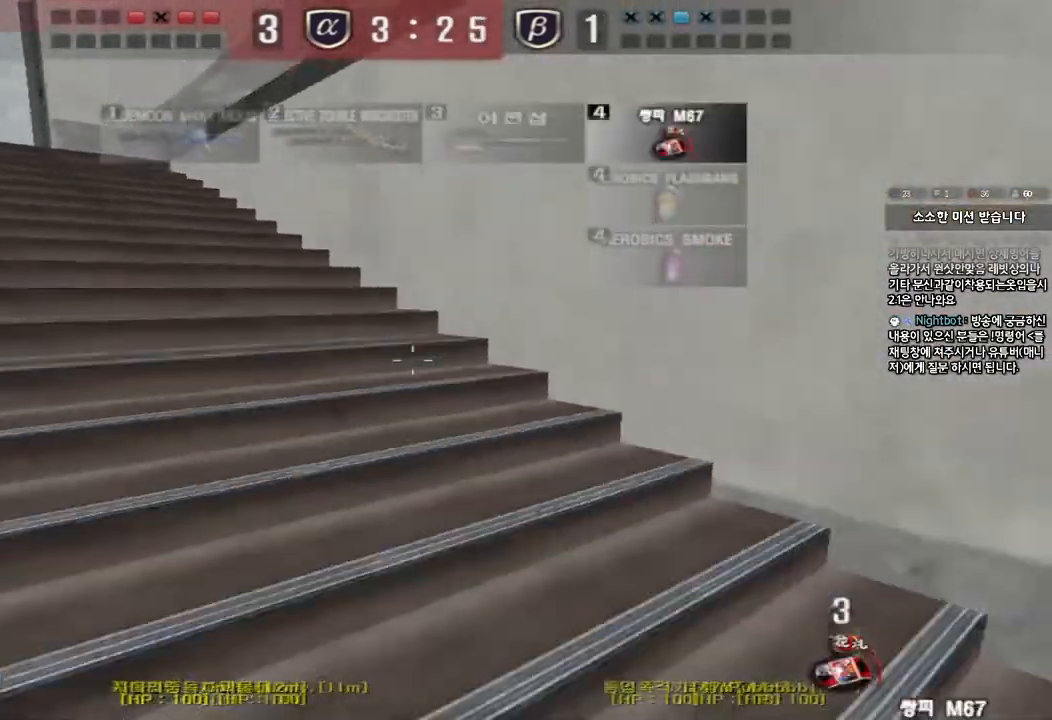
{"keys": ["a", "w"], "events": []}
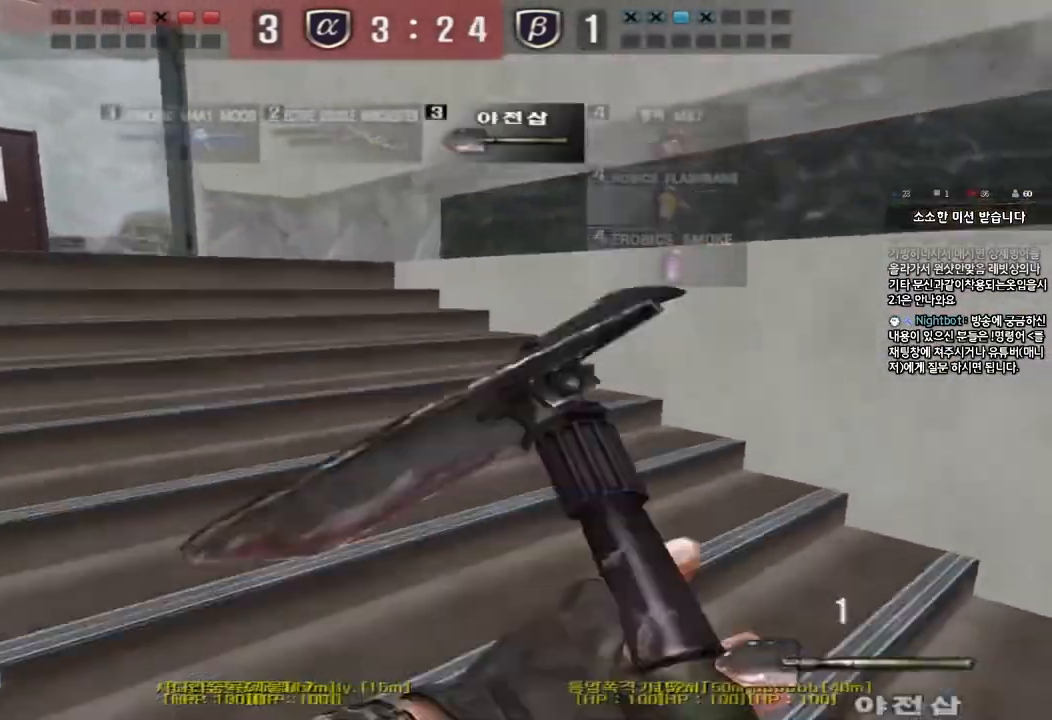
{"keys": ["a", "w"], "events": []}
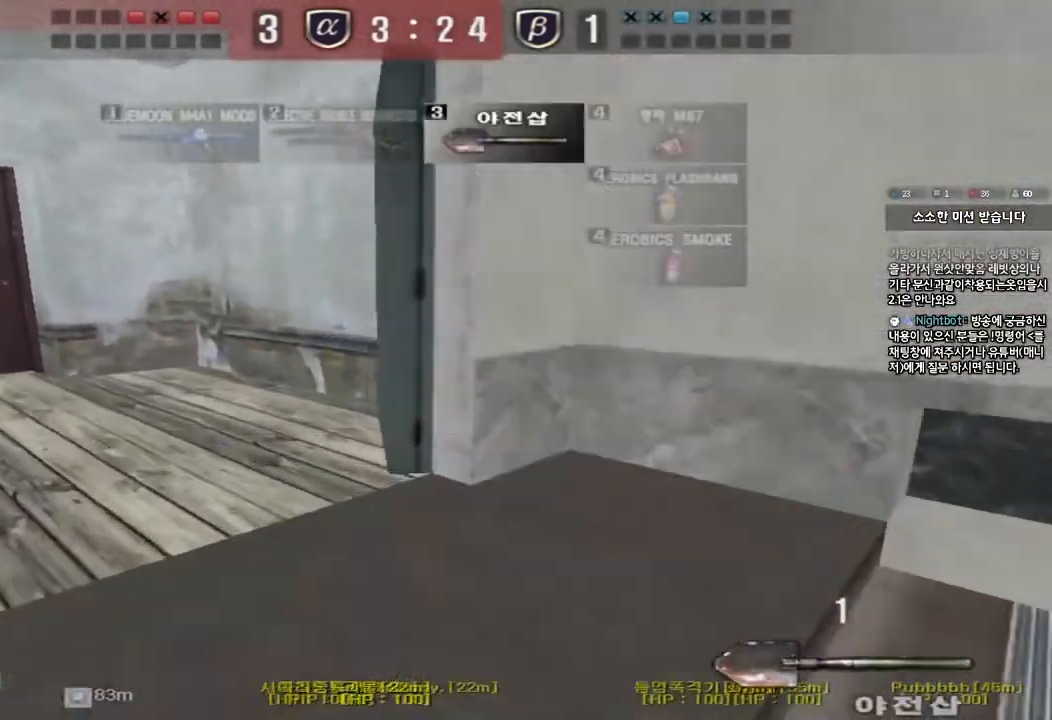
{"keys": ["a", "w"], "events": []}
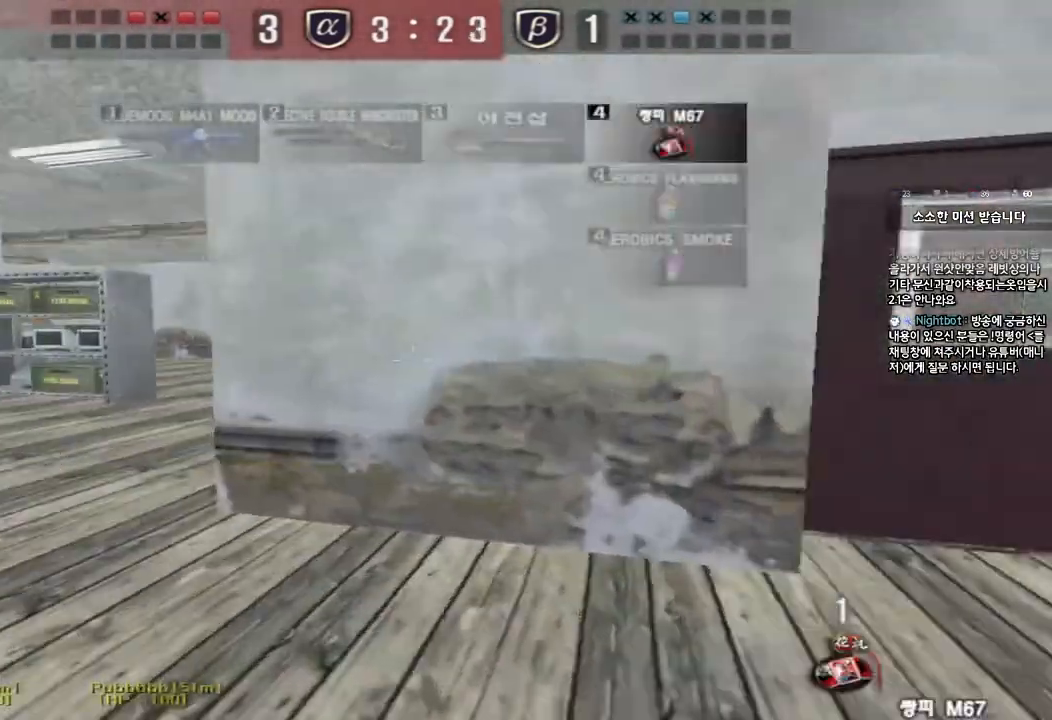
{"keys": ["a", "w"], "events": []}
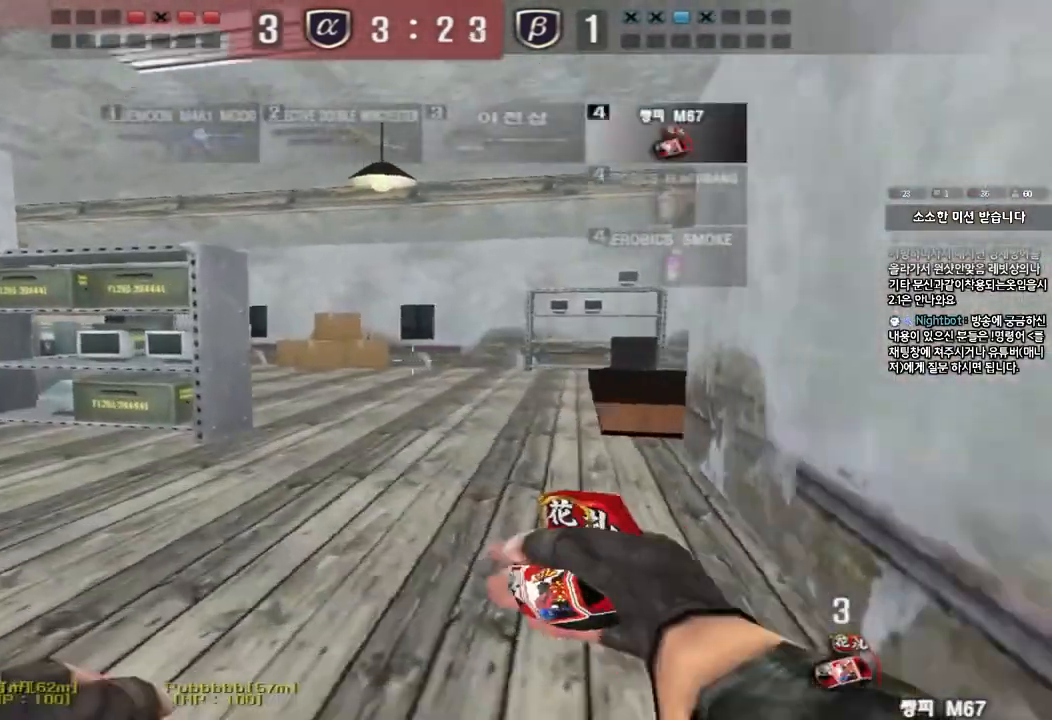
{"keys": ["a", "w"], "events": []}
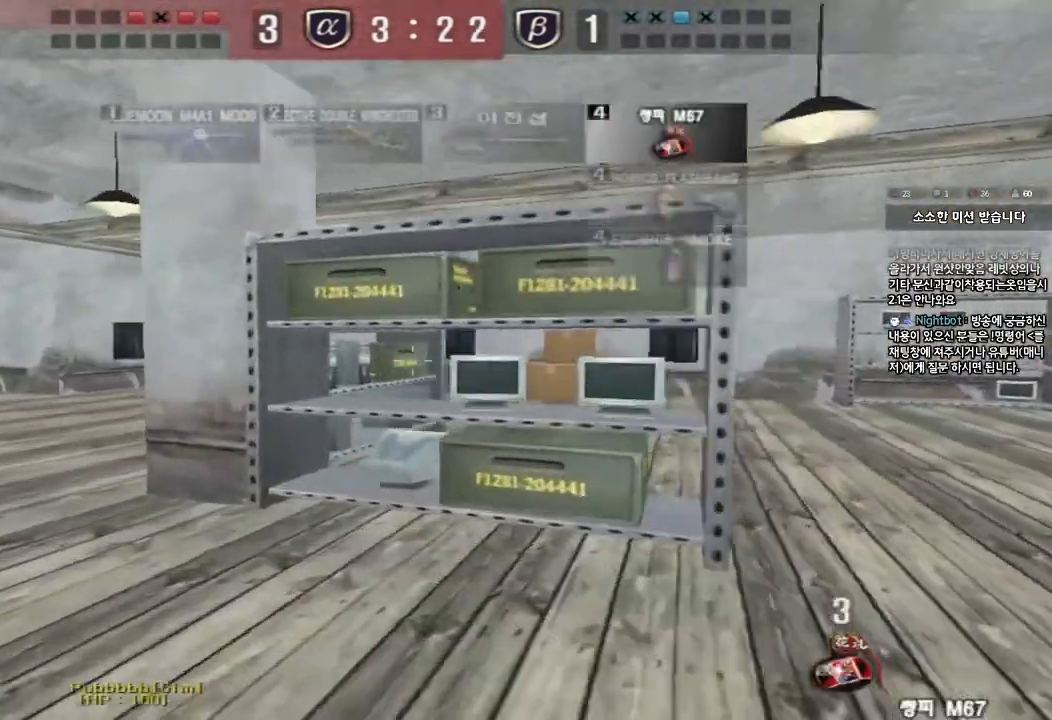
{"keys": ["a", "w"], "events": []}
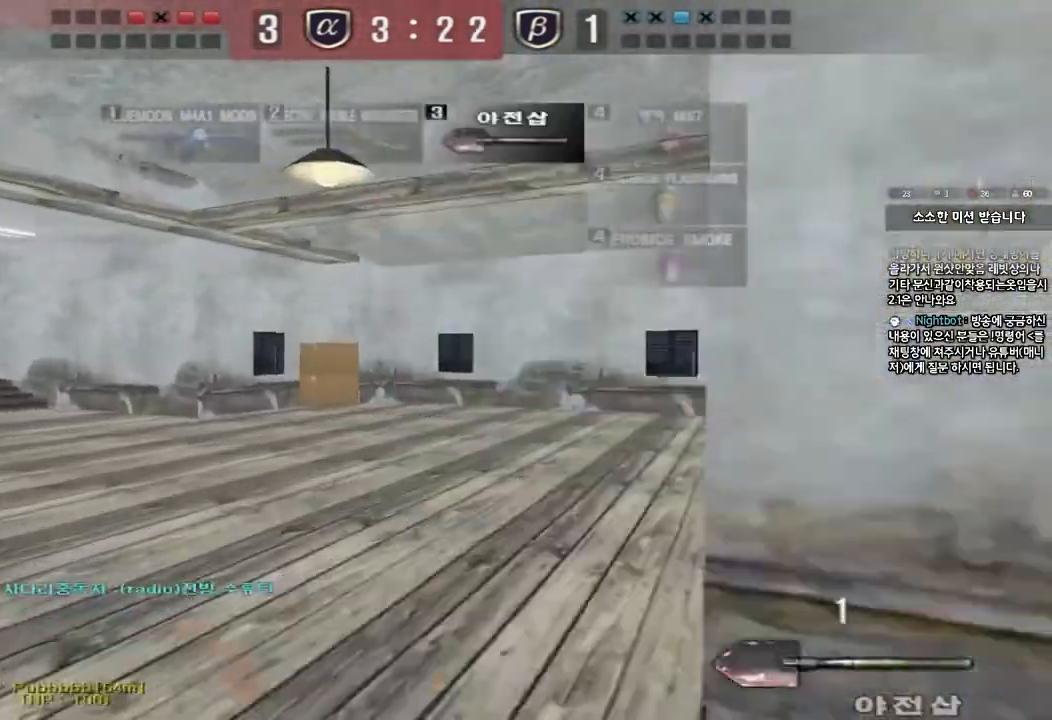
{"keys": ["a", "w"], "events": []}